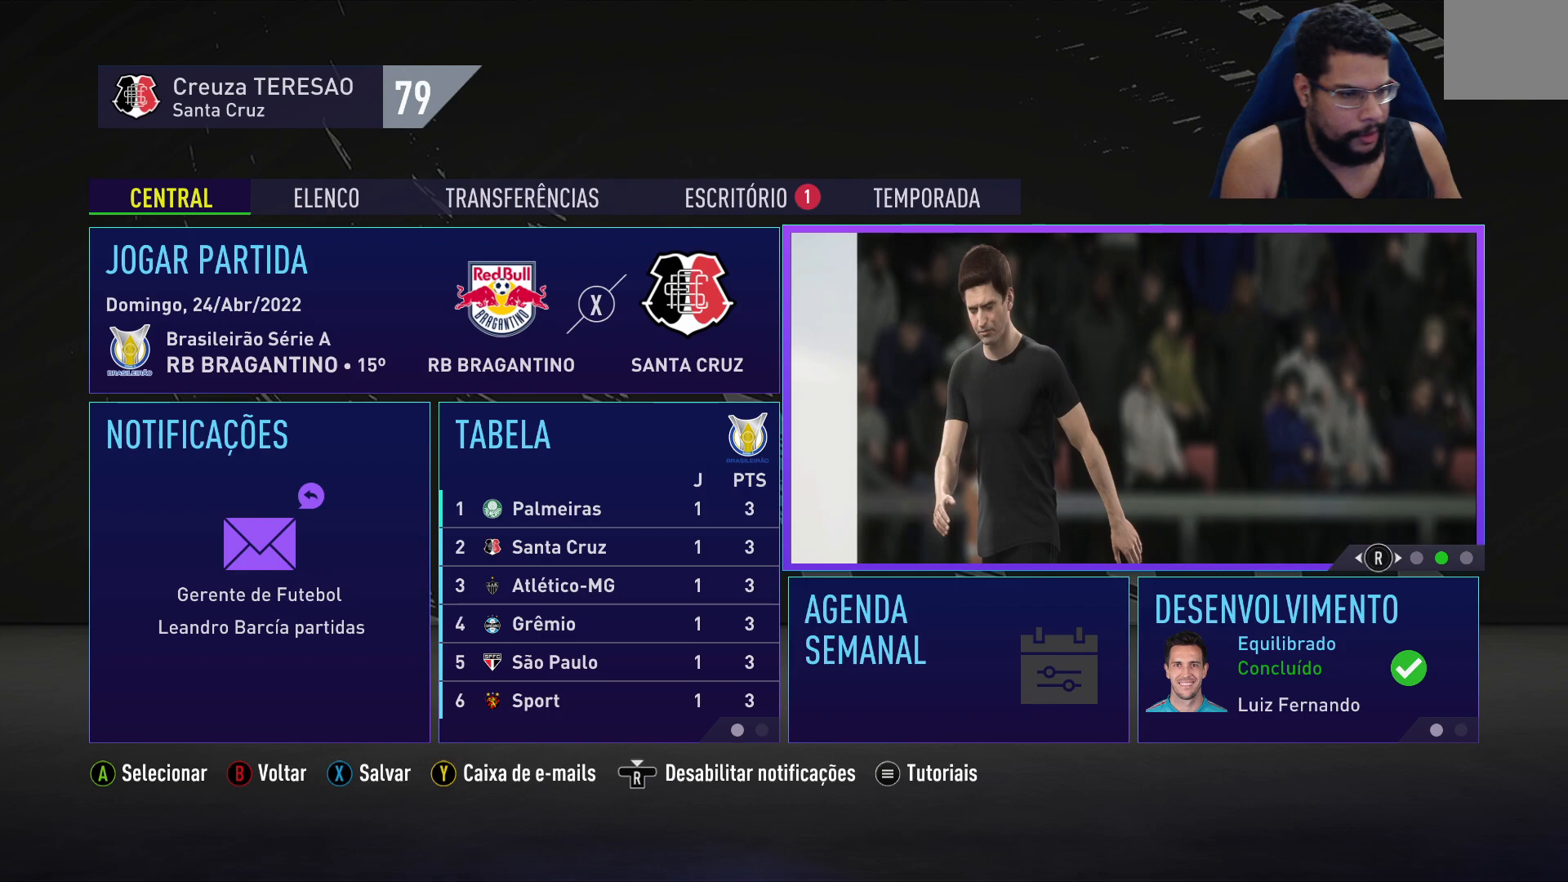
Gameplay with a controller (Xbox layout); each line is a JSON object with the inputs held at the frame after it. "events" lists button and stick changes between this image and that frame as [ms after this image, input, new state], when the widget could be followed in between.
{"buttons": [], "left_stick": "center", "right_stick": "center", "events": [[383, "DPAD_LEFT", "down"], [400, "DPAD_LEFT", "up"]]}
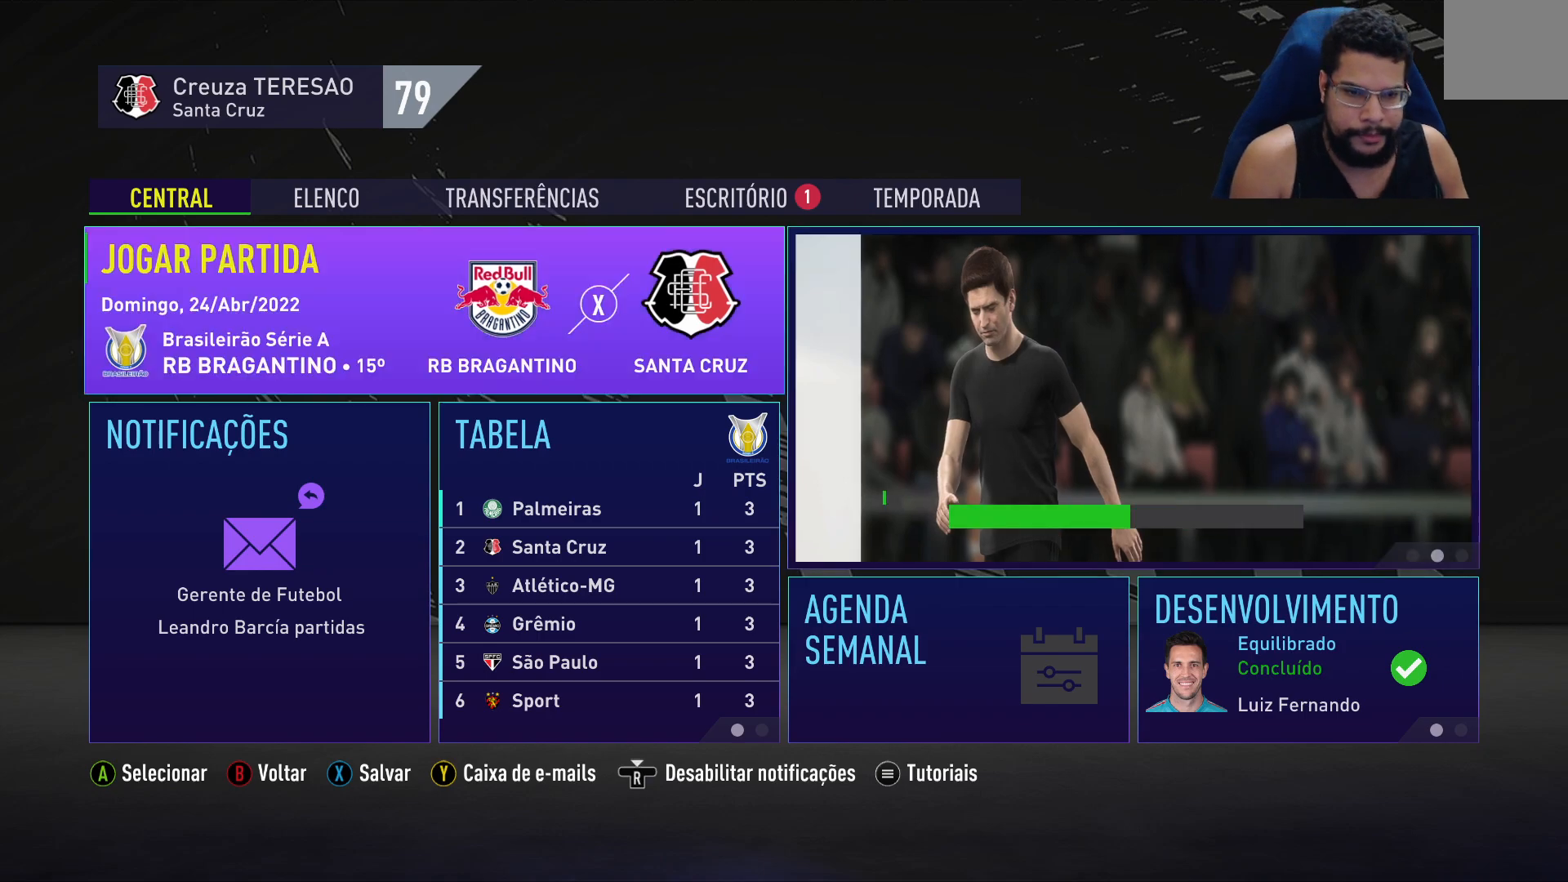
{"buttons": ["DPAD_UP"], "left_stick": "center", "right_stick": "center", "events": [[117, "DPAD_DOWN", "down"], [217, "DPAD_DOWN", "up"], [400, "DPAD_UP", "down"]]}
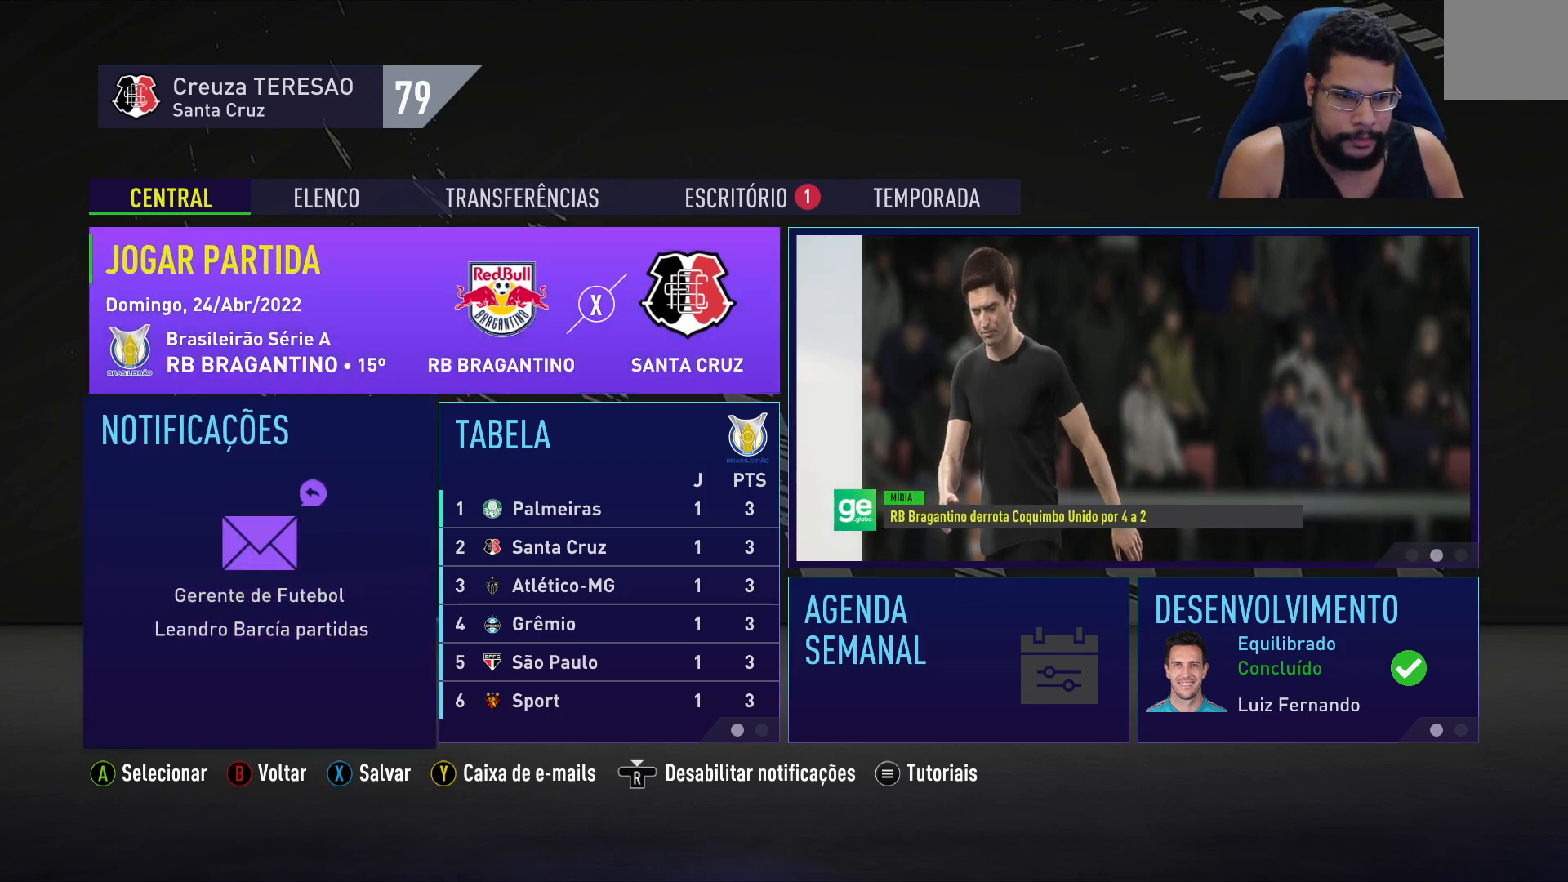
{"buttons": [], "left_stick": "center", "right_stick": "center", "events": [[17, "DPAD_UP", "up"], [133, "DPAD_RIGHT", "down"], [233, "DPAD_RIGHT", "up"], [350, "DPAD_DOWN", "down"], [467, "DPAD_DOWN", "up"]]}
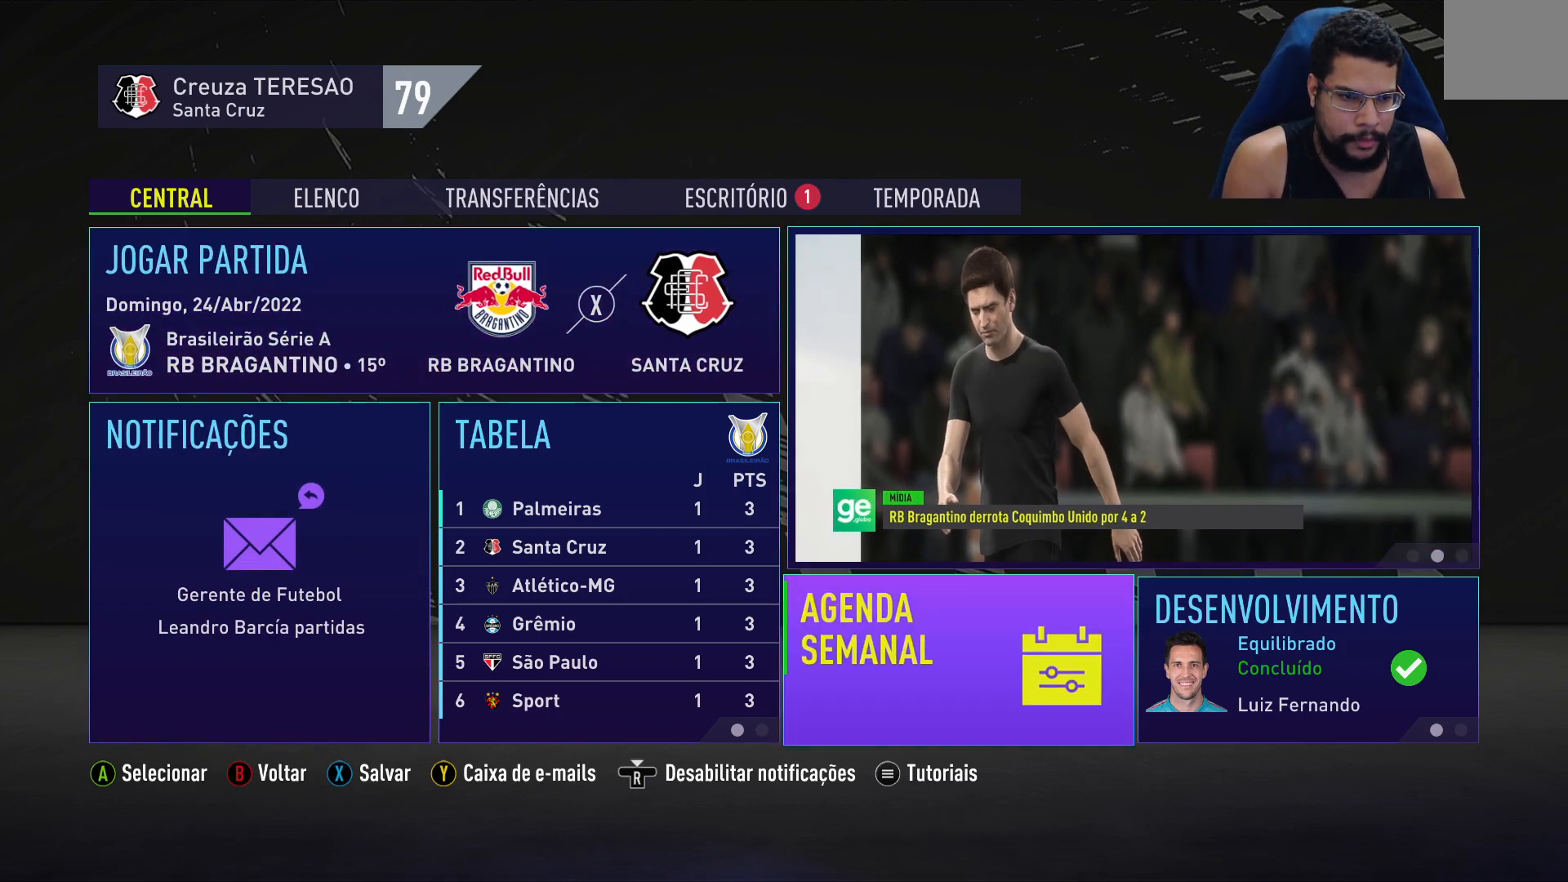
{"buttons": [], "left_stick": "center", "right_stick": "center", "events": [[117, "DPAD_LEFT", "down"], [183, "DPAD_LEFT", "up"], [300, "DPAD_UP", "down"], [400, "DPAD_UP", "up"]]}
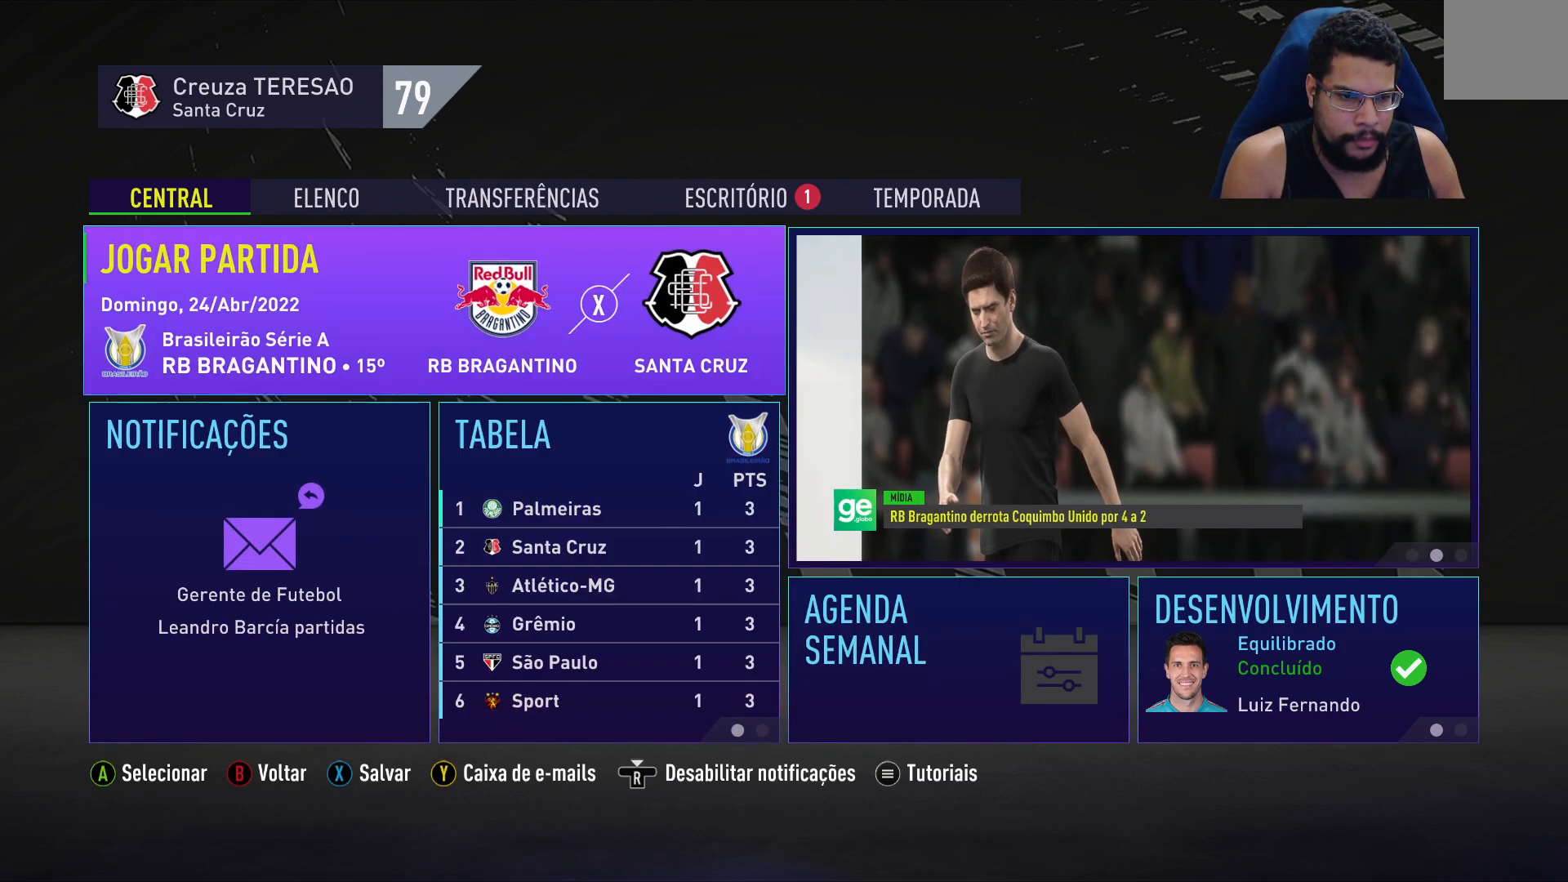
{"buttons": [], "left_stick": "center", "right_stick": "center", "events": [[17, "DPAD_RIGHT", "down"], [117, "DPAD_RIGHT", "up"], [233, "DPAD_DOWN", "down"], [317, "DPAD_DOWN", "up"], [450, "DPAD_LEFT", "down"], [500, "DPAD_LEFT", "up"]]}
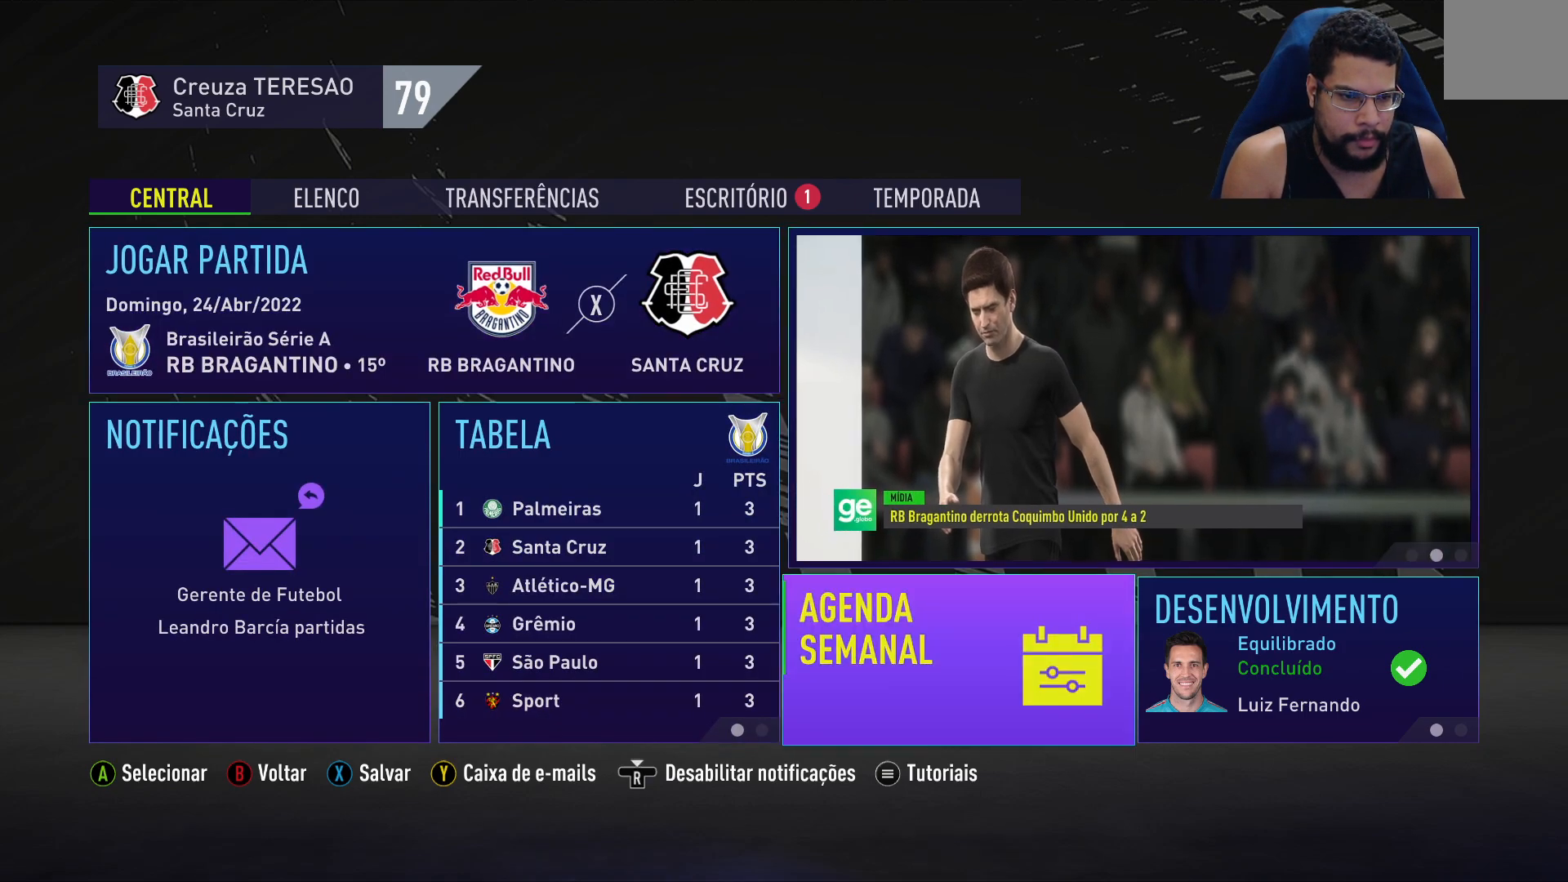
{"buttons": [], "left_stick": "center", "right_stick": "center", "events": [[400, "DPAD_UP", "down"], [500, "DPAD_UP", "up"]]}
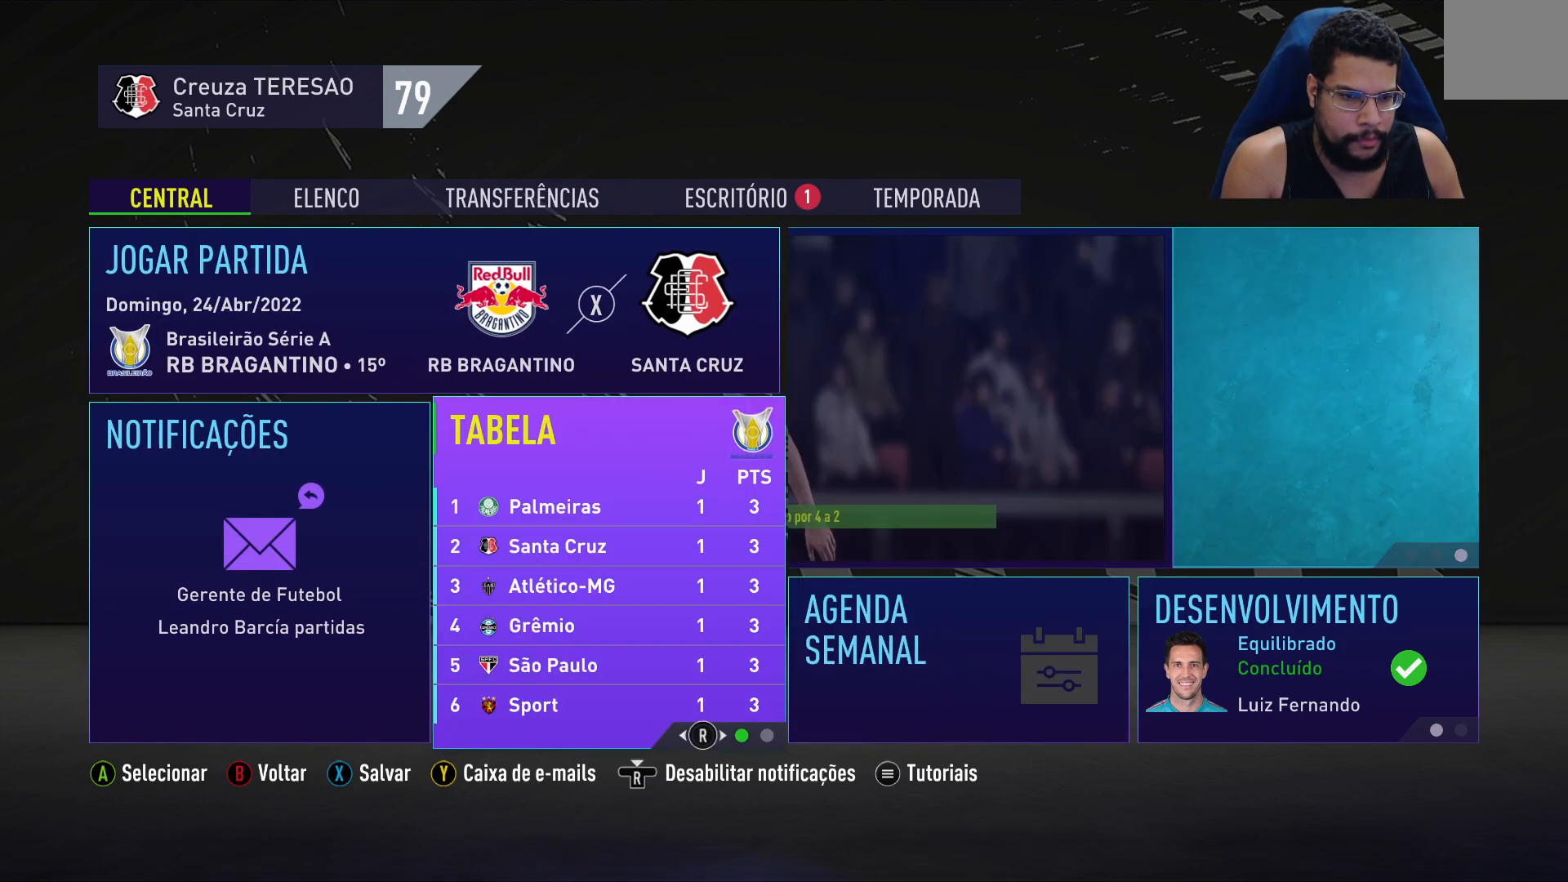
{"buttons": [], "left_stick": "center", "right_stick": "center", "events": []}
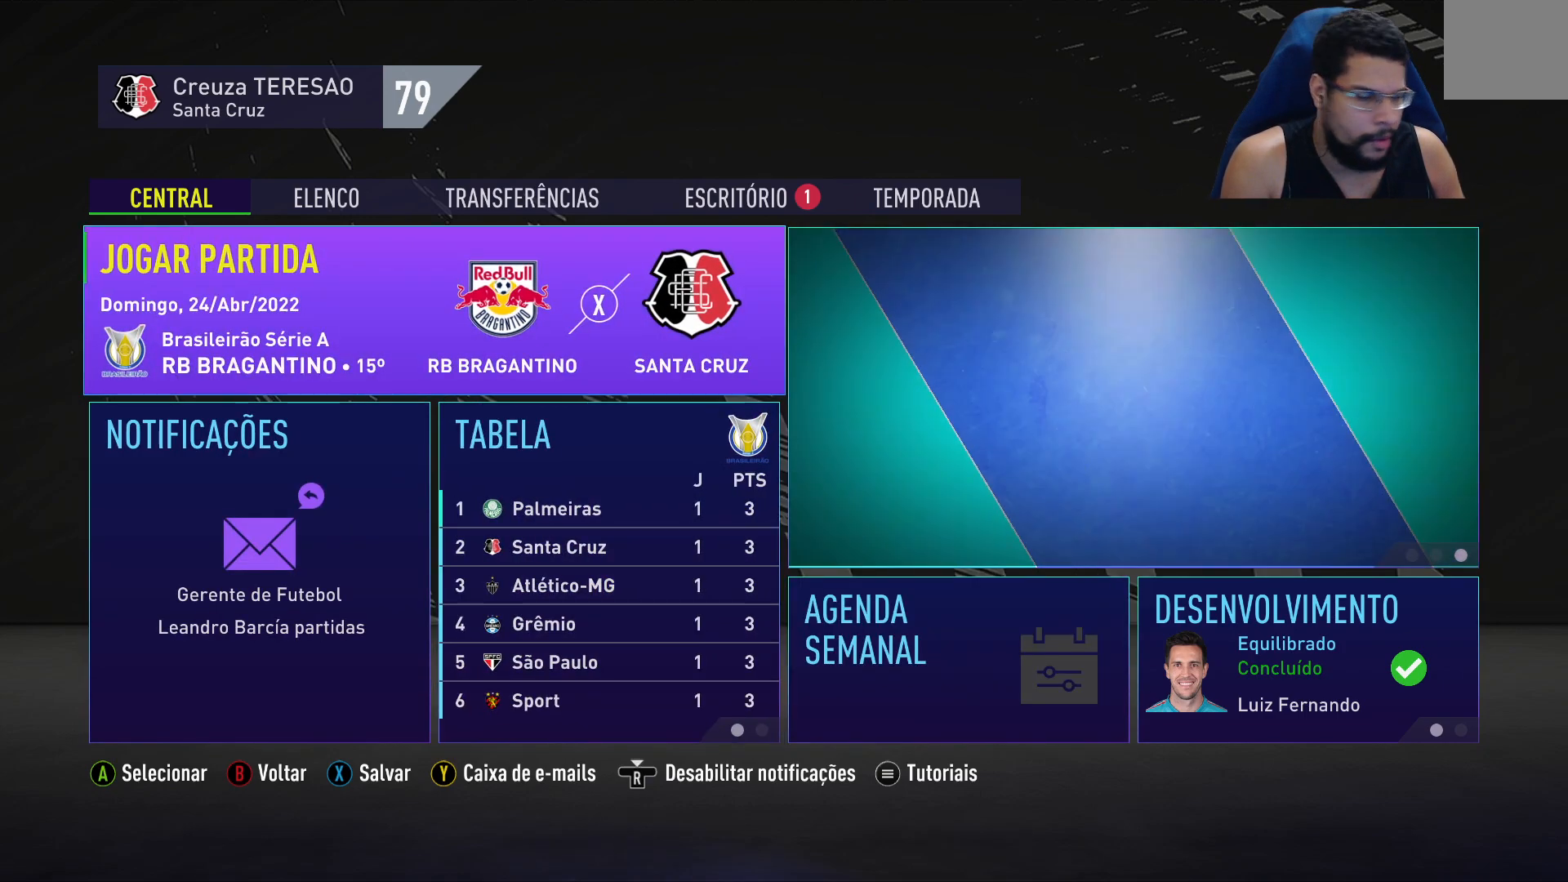
{"buttons": [], "left_stick": "center", "right_stick": "center", "events": []}
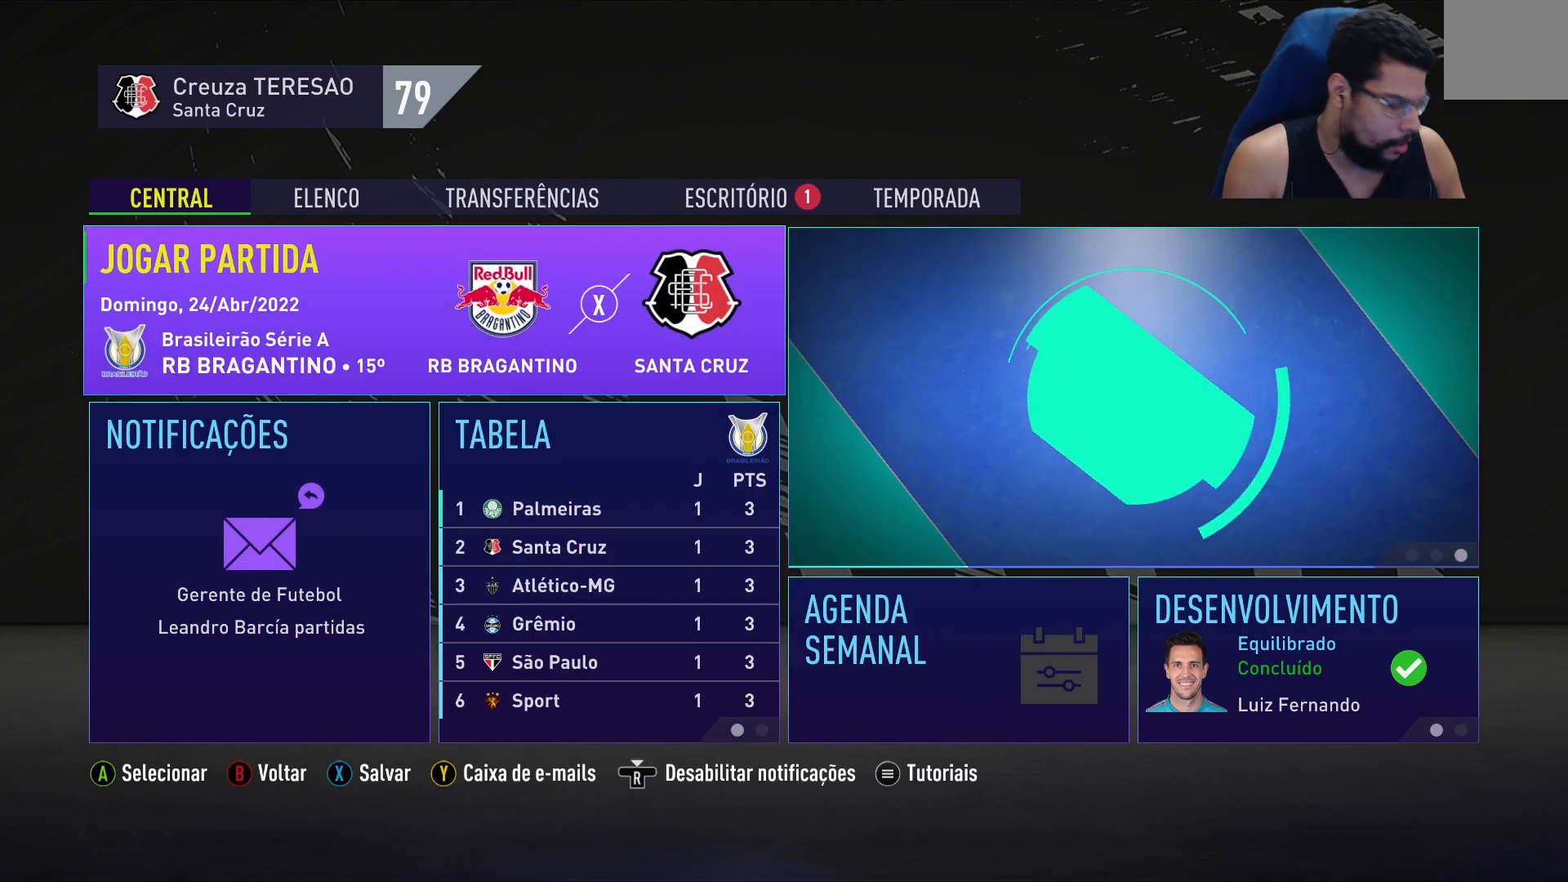
{"buttons": [], "left_stick": "center", "right_stick": "center", "events": []}
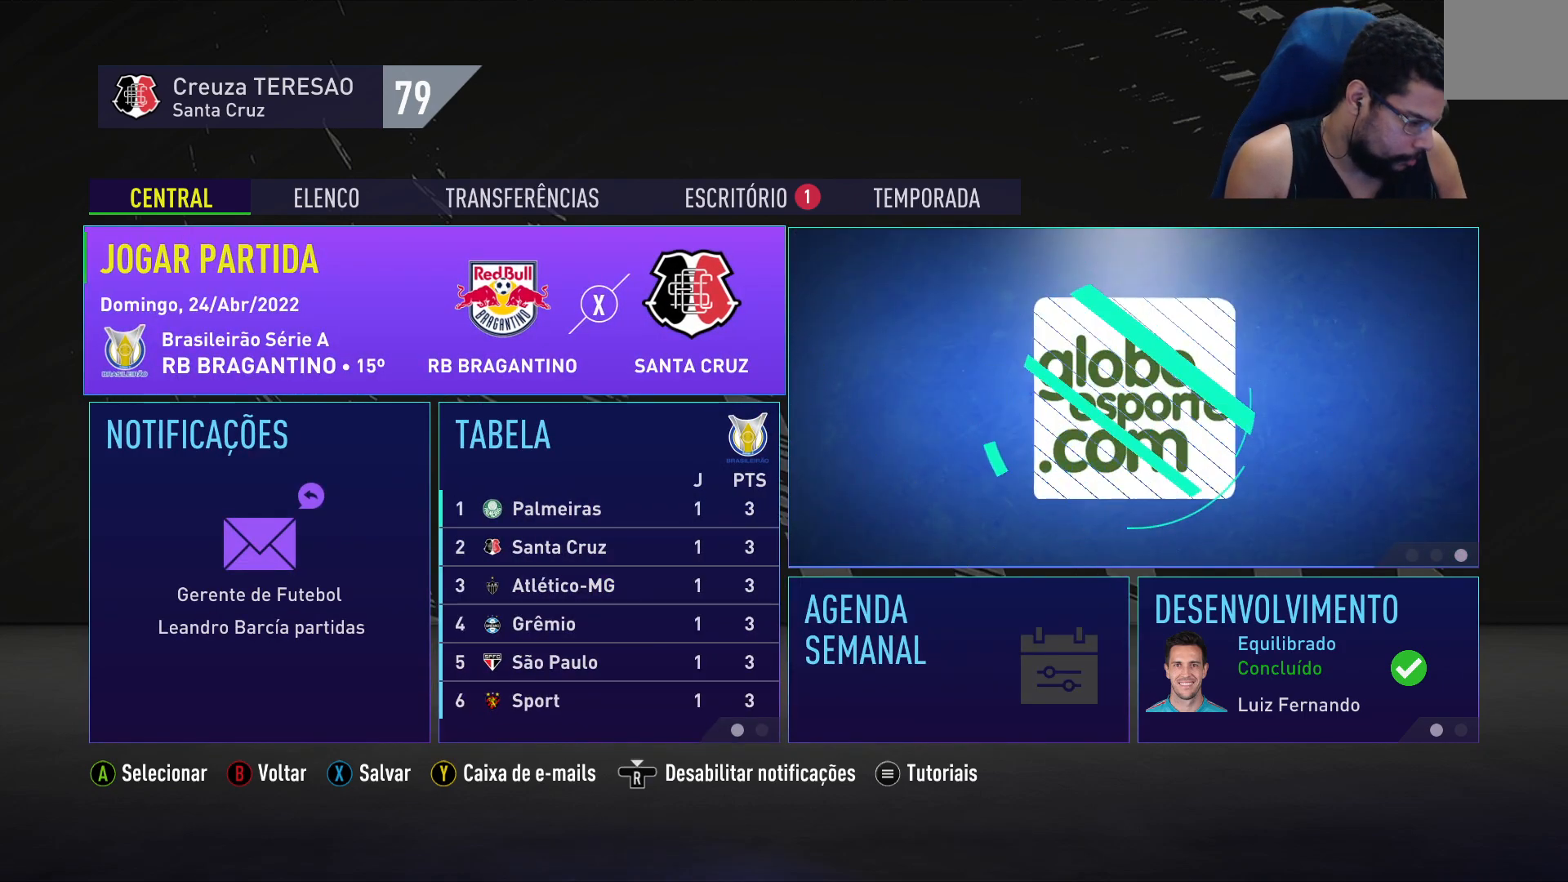
{"buttons": [], "left_stick": "center", "right_stick": "center", "events": []}
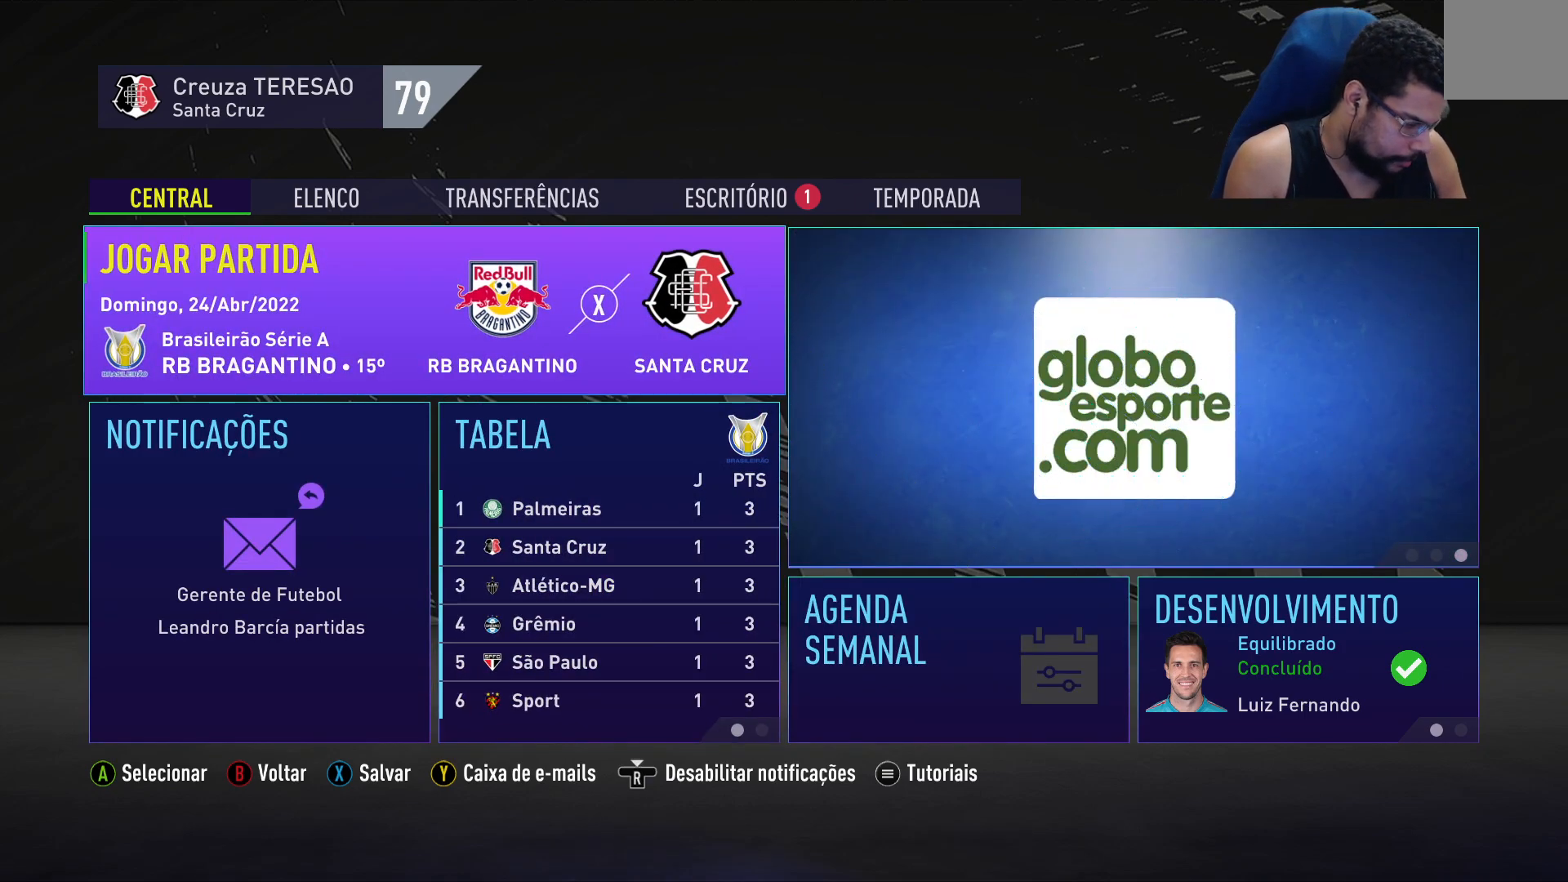
{"buttons": [], "left_stick": "center", "right_stick": "center", "events": [[417, "DPAD_DOWN", "down"], [500, "DPAD_DOWN", "up"]]}
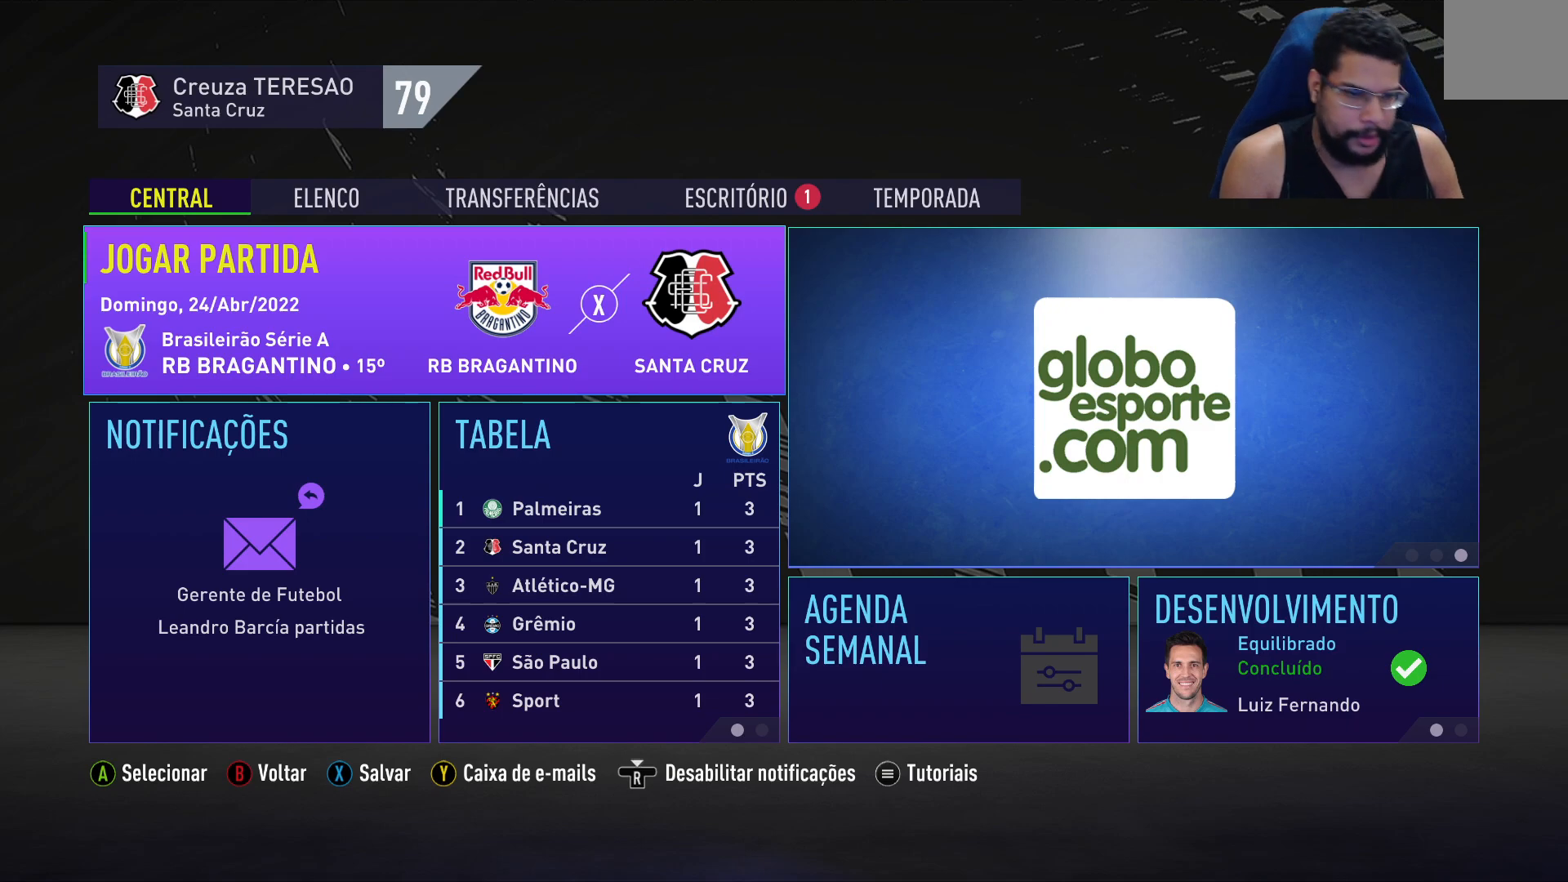
{"buttons": [], "left_stick": "center", "right_stick": "center", "events": [[167, "DPAD_UP", "down"], [283, "DPAD_UP", "up"]]}